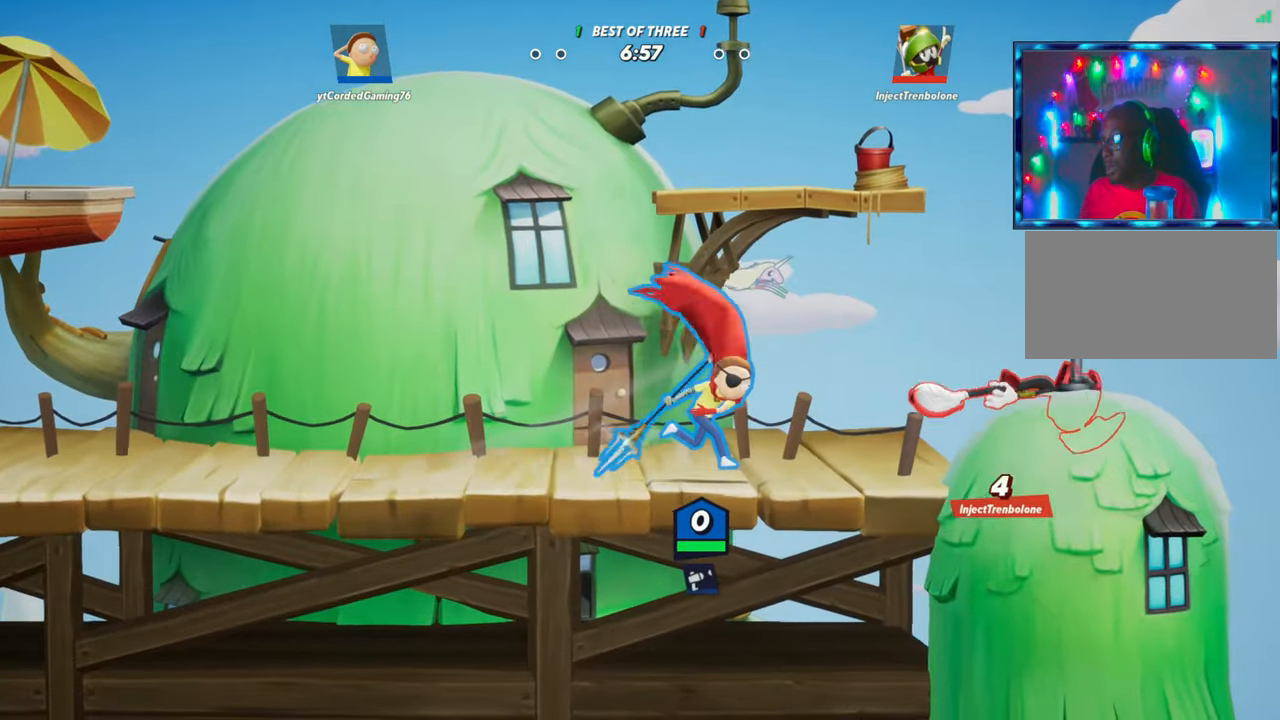
Gameplay with a controller (arcade stick); each line is a JSON object with the inputs held at the frame after it. "button_events" lists button changes between this image and that frame as [ms after this image, input, new state], when the widget could be followed in between (sticks are given only as held states). Not read: L3 R3.
{"buttons": ["R1"], "left_stick": "up-right"}
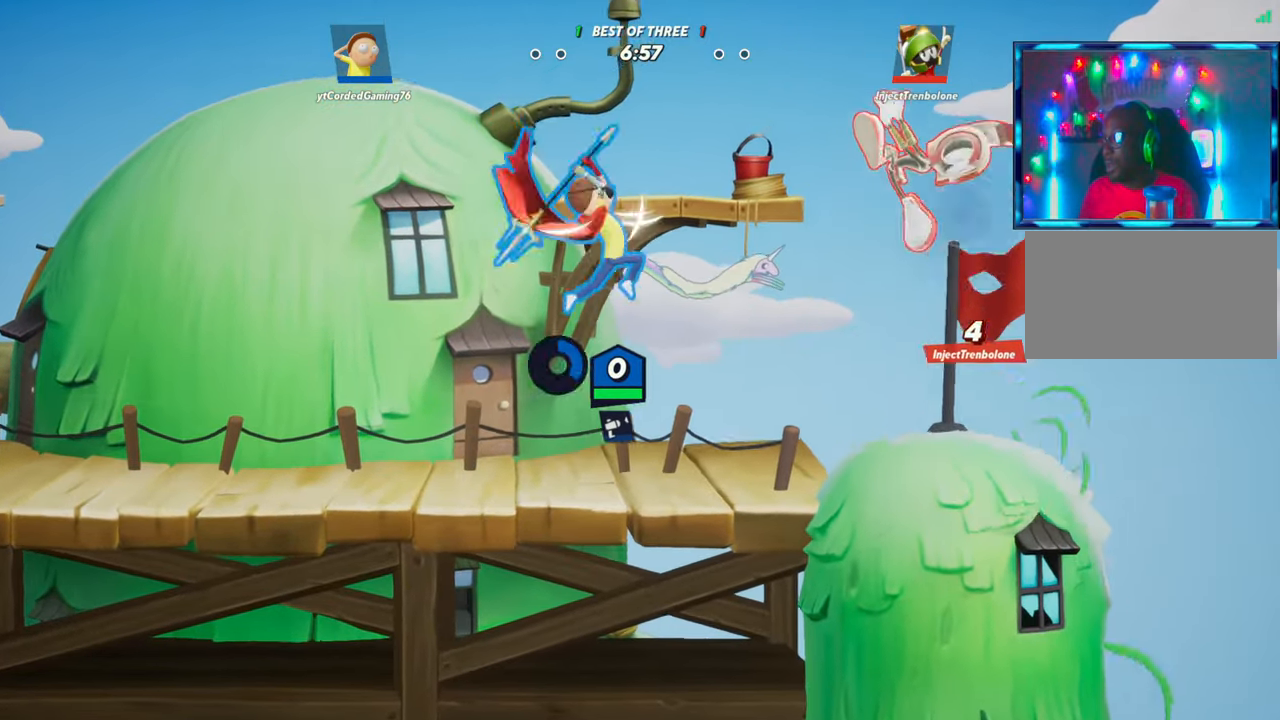
{"buttons": [], "left_stick": "left", "button_events": [[50, "R1", "up"]]}
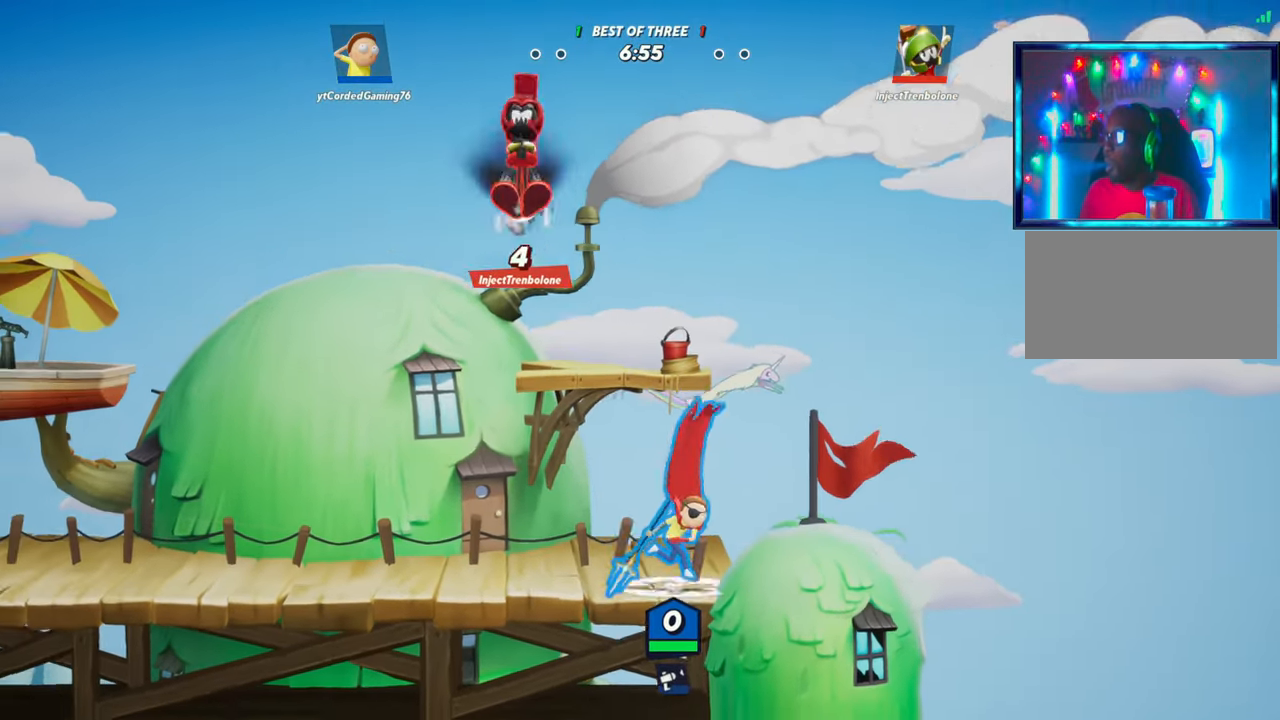
{"buttons": [], "left_stick": "center", "button_events": [[67, "L2", "down"], [117, "R2", "down"], [183, "L2", "up"], [217, "R2", "up"], [267, "R2", "down"], [450, "R2", "up"]]}
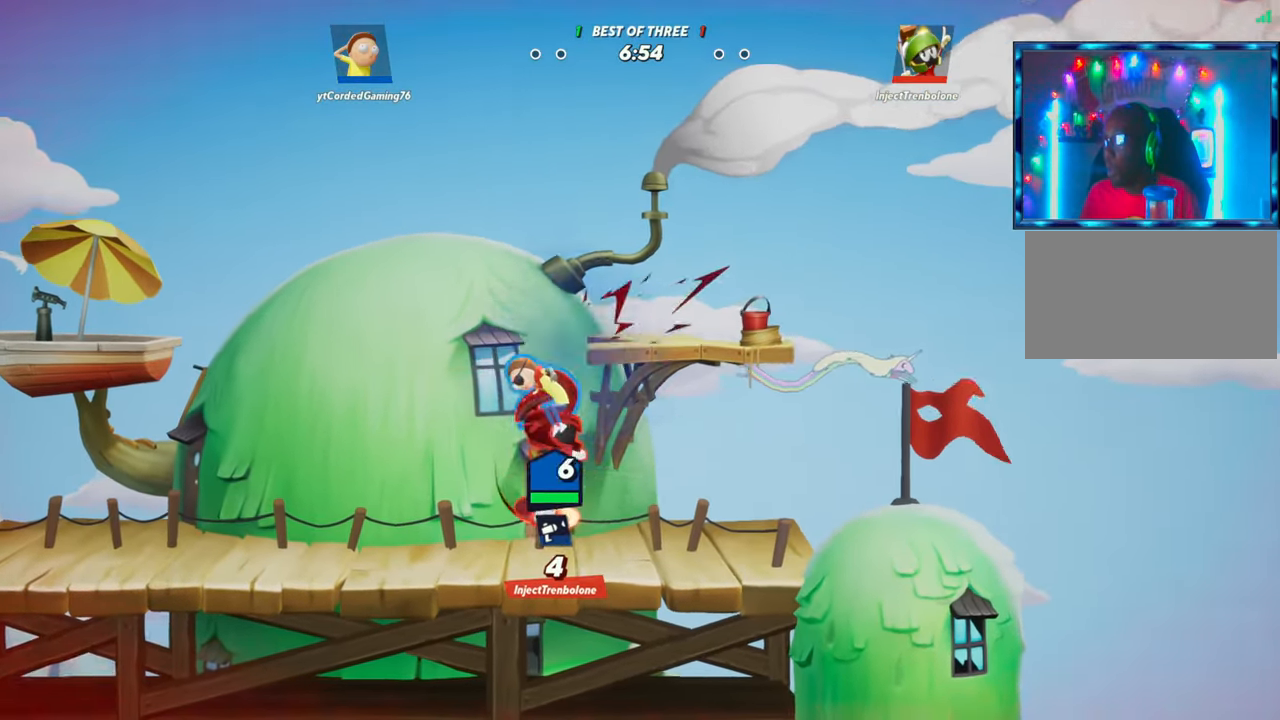
{"buttons": ["L2", "R2"], "left_stick": "left", "button_events": [[33, "R2", "down"], [150, "R2", "up"], [400, "L2", "down"], [467, "R2", "down"]]}
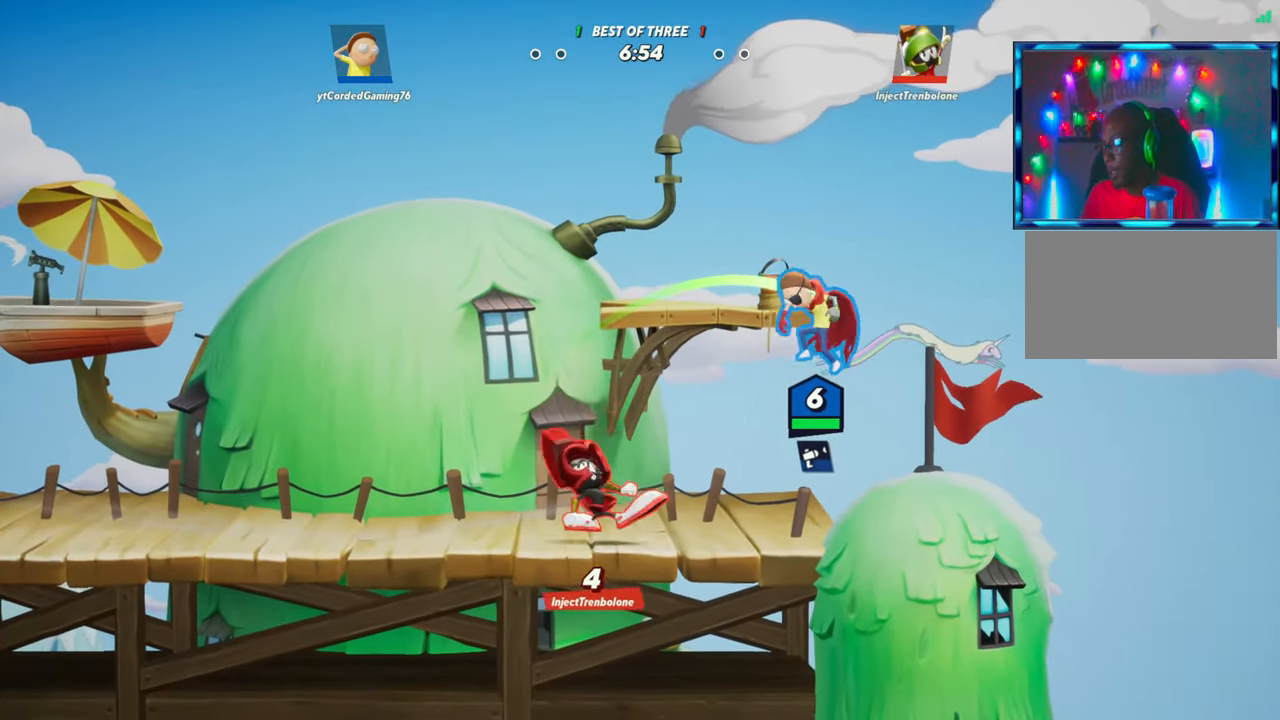
{"buttons": ["L1"], "left_stick": "left", "button_events": [[33, "L2", "up"], [50, "R2", "up"], [117, "R2", "down"], [217, "R2", "up"], [283, "R2", "down"], [333, "R2", "up"], [367, "L1", "down"]]}
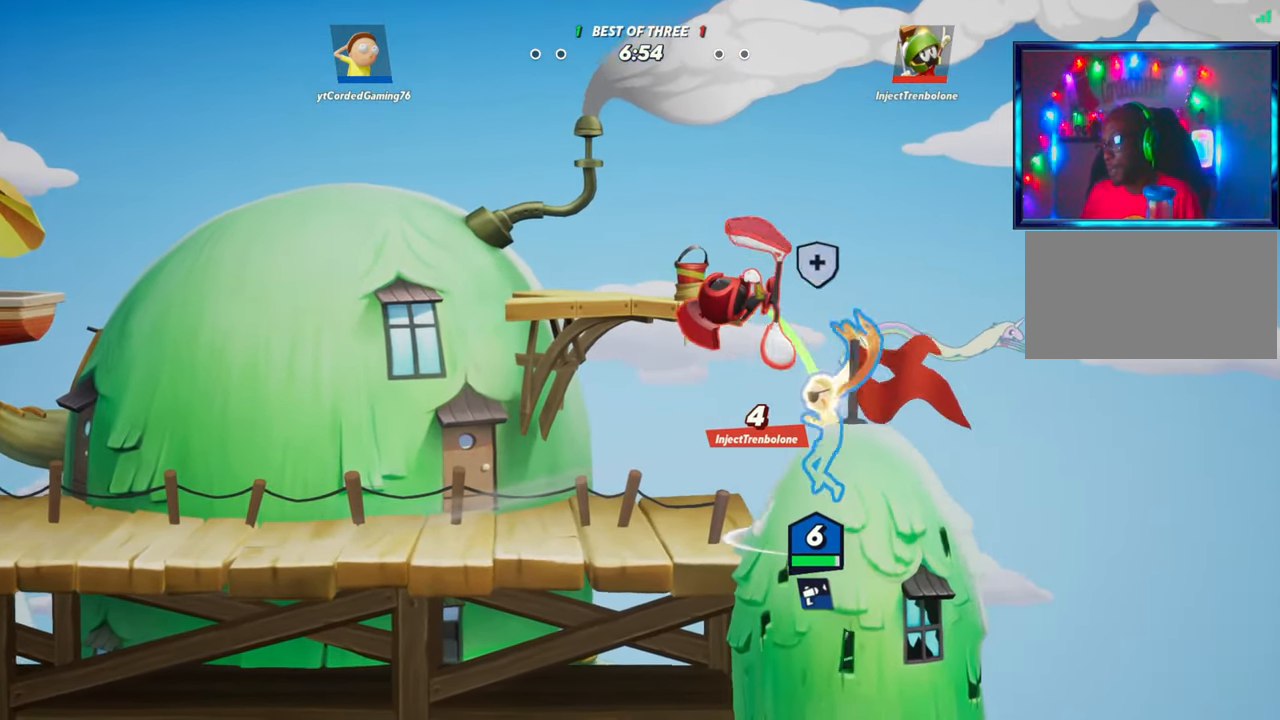
{"buttons": [], "left_stick": "center", "button_events": [[167, "L1", "up"], [383, "R2", "down"], [483, "R2", "up"]]}
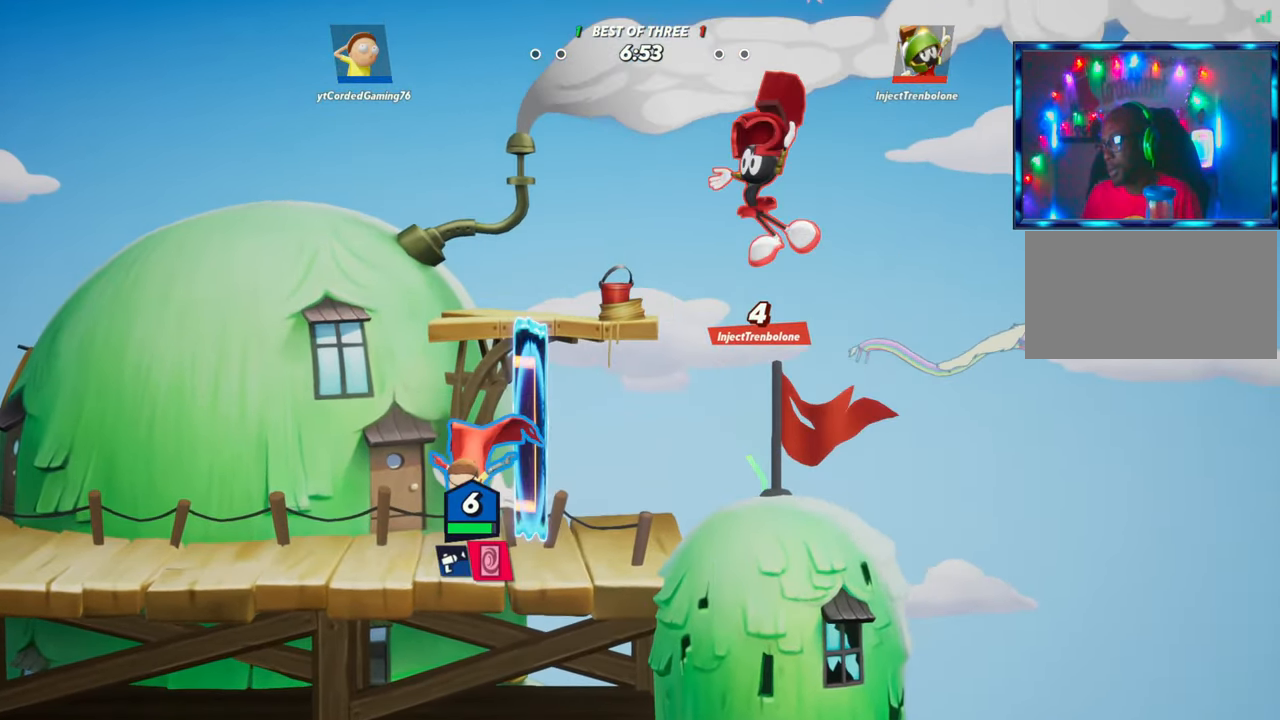
{"buttons": [], "left_stick": "center", "button_events": [[117, "R1", "down"], [250, "R1", "up"]]}
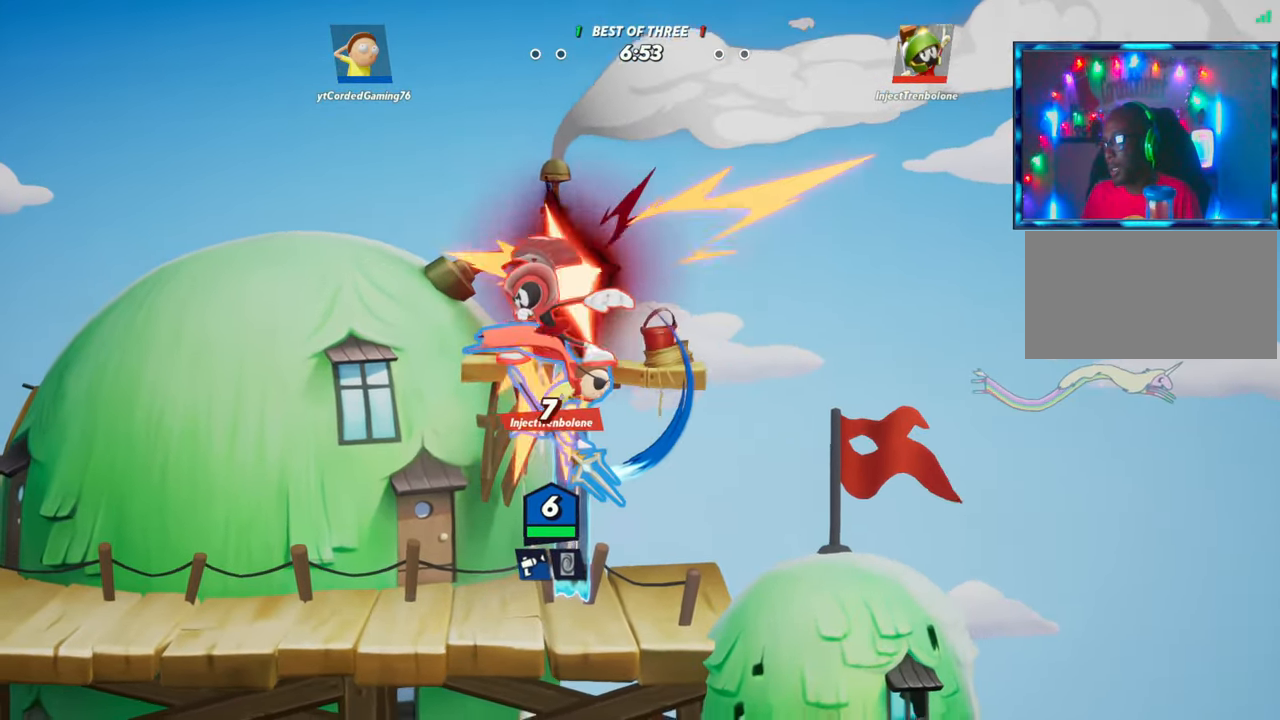
{"buttons": [], "left_stick": "center", "button_events": [[333, "R1", "down"], [467, "R1", "up"]]}
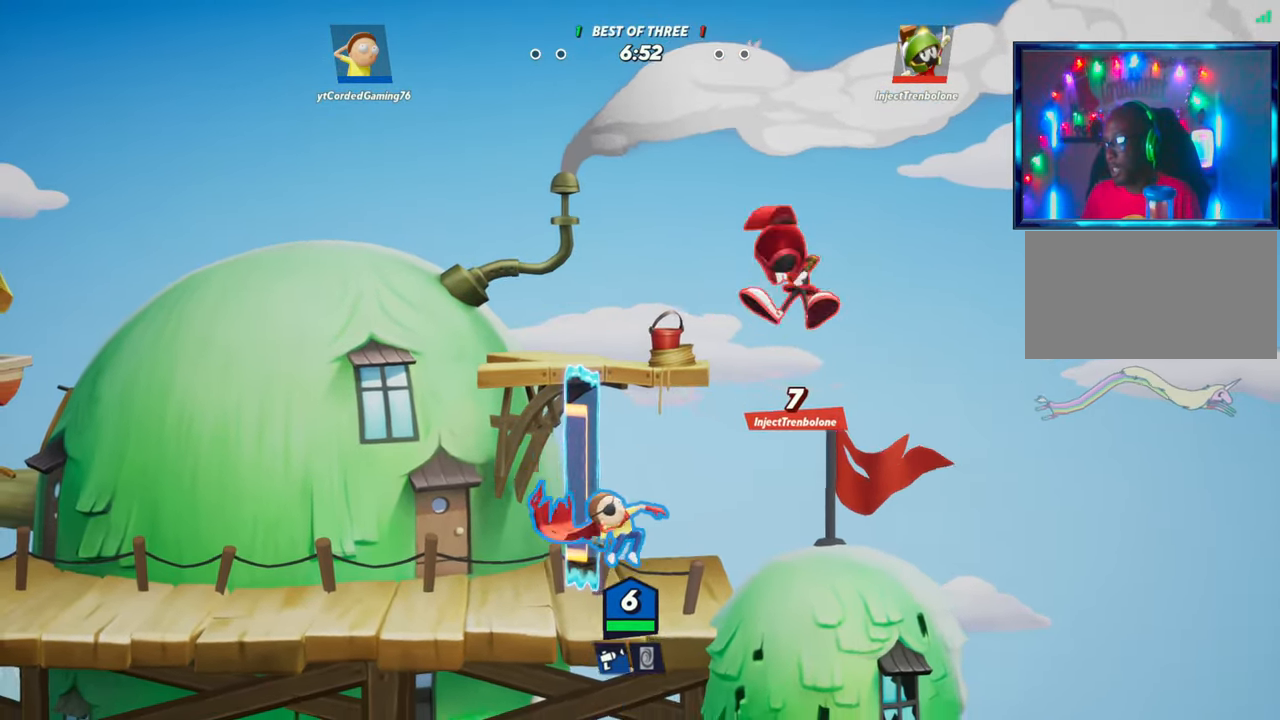
{"buttons": ["R2"], "left_stick": "center", "button_events": [[383, "L2", "down"], [417, "R2", "down"], [500, "L2", "up"]]}
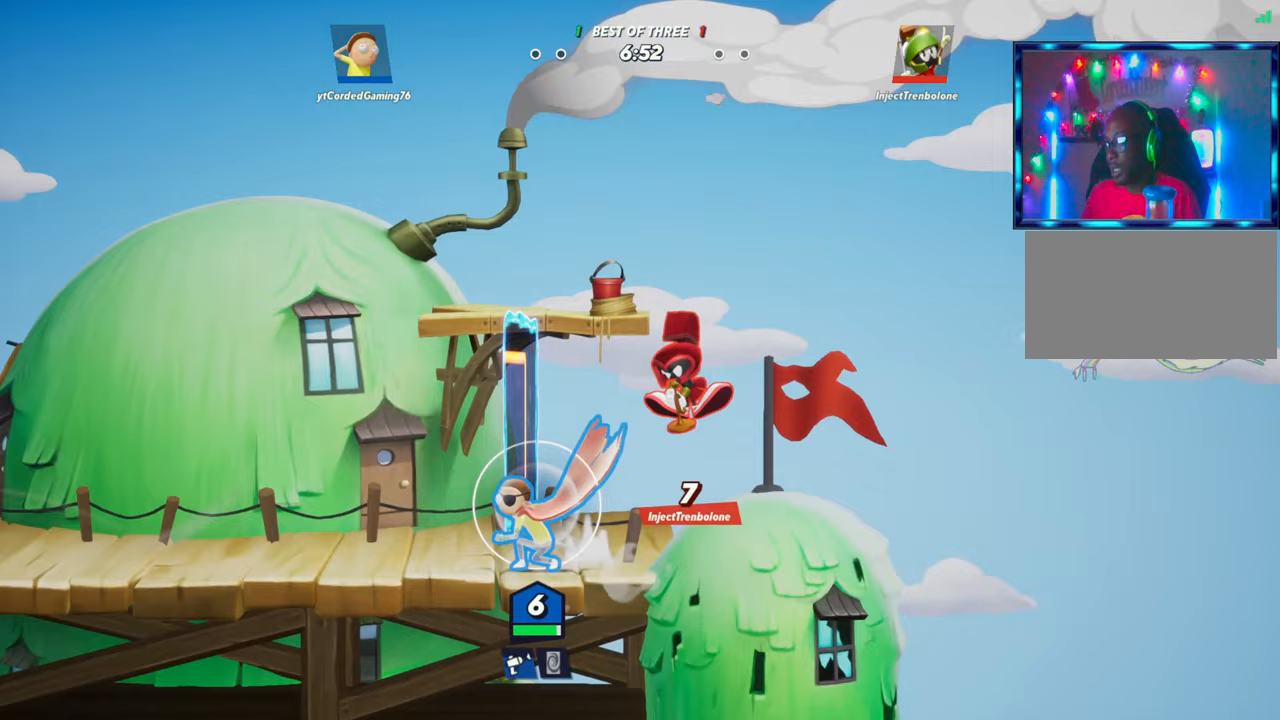
{"buttons": ["R1"], "left_stick": "down", "button_events": [[50, "R2", "up"], [117, "R2", "down"], [233, "R2", "up"], [383, "R1", "down"]]}
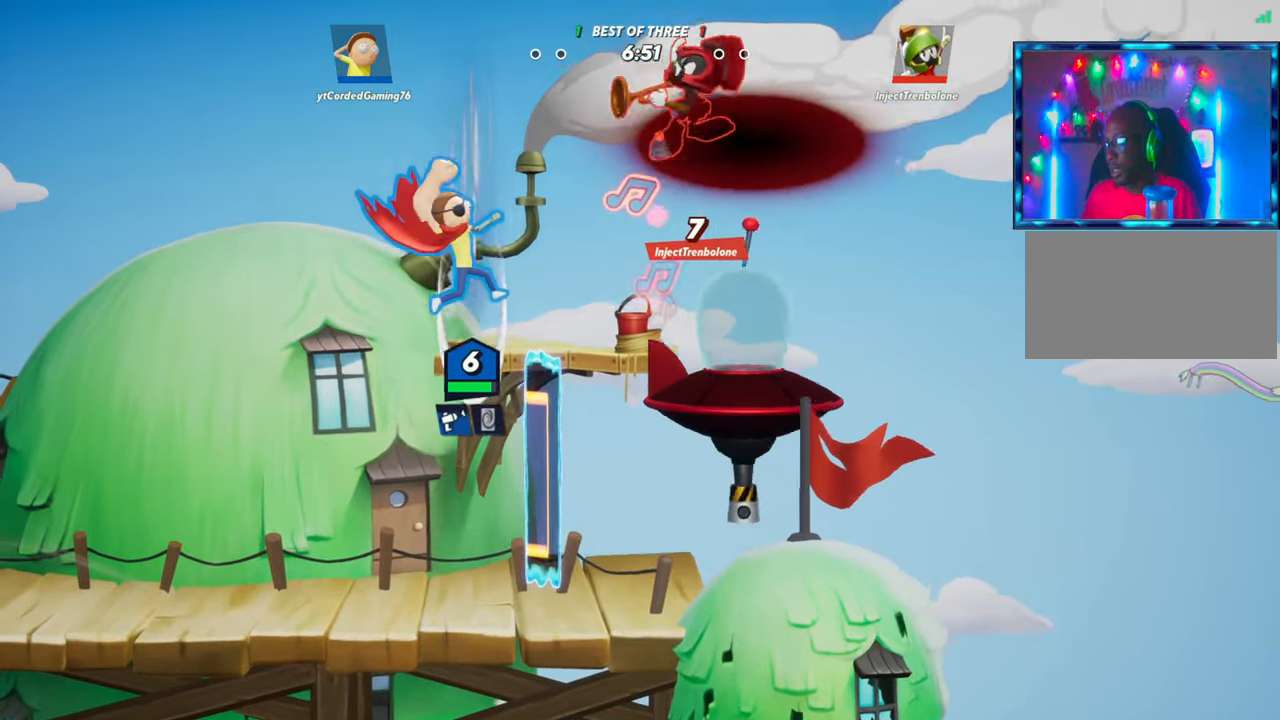
{"buttons": [], "left_stick": "left", "button_events": [[50, "R1", "up"]]}
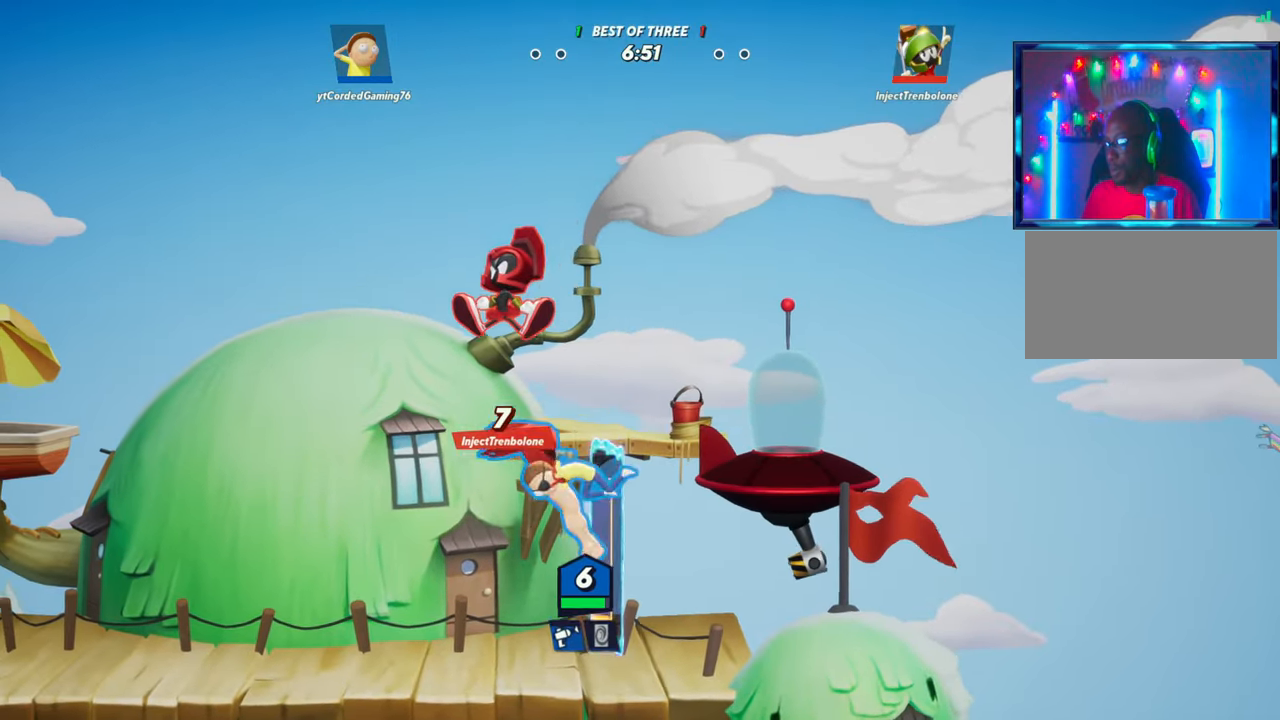
{"buttons": [], "left_stick": "left", "button_events": [[100, "L2", "down"], [167, "R2", "down"], [283, "L2", "up"], [283, "R2", "up"], [367, "R1", "down"], [483, "R1", "up"]]}